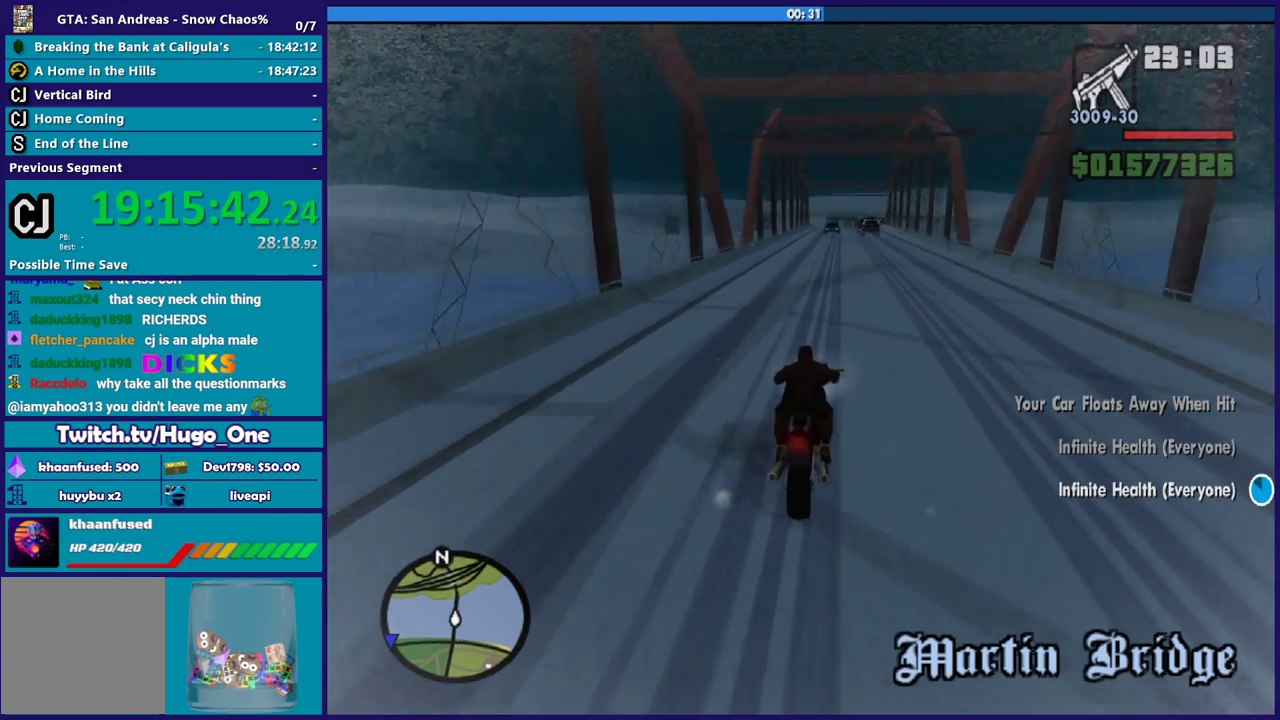
Gameplay with a controller (Xbox layout); each line is a JSON object with the inputs held at the frame after it. "events" lists button and stick changes between this image and that frame as [ms after this image, input, new state], when the widget could be followed in between.
{"buttons": [], "left_stick": "right", "right_stick": "down-left", "events": [[100, "left_stick", "right"], [401, "R2", "up"]]}
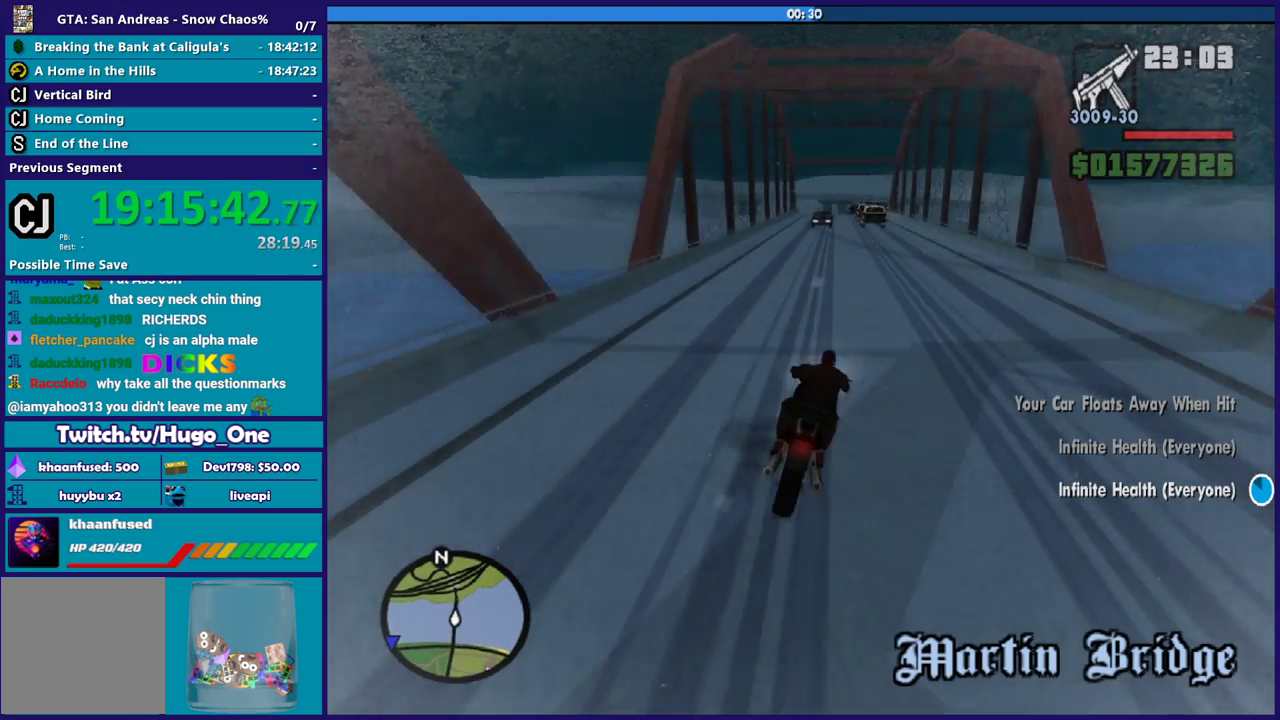
{"buttons": [], "left_stick": "left", "right_stick": "down", "events": [[33, "left_stick", "center"], [133, "left_stick", "up-left"], [167, "right_stick", "down"], [300, "left_stick", "center"], [400, "left_stick", "left"]]}
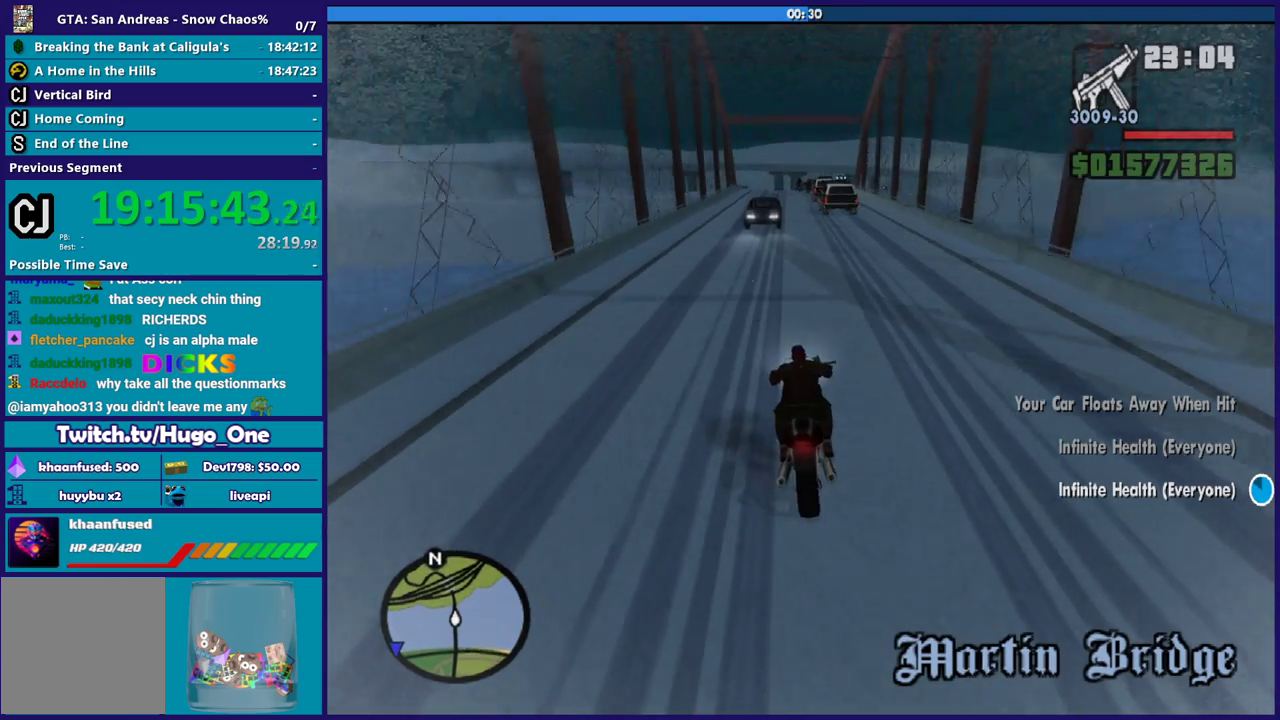
{"buttons": [], "left_stick": "left", "right_stick": "down", "events": [[67, "R2", "down"], [134, "left_stick", "right"], [334, "R2", "up"], [334, "left_stick", "left"]]}
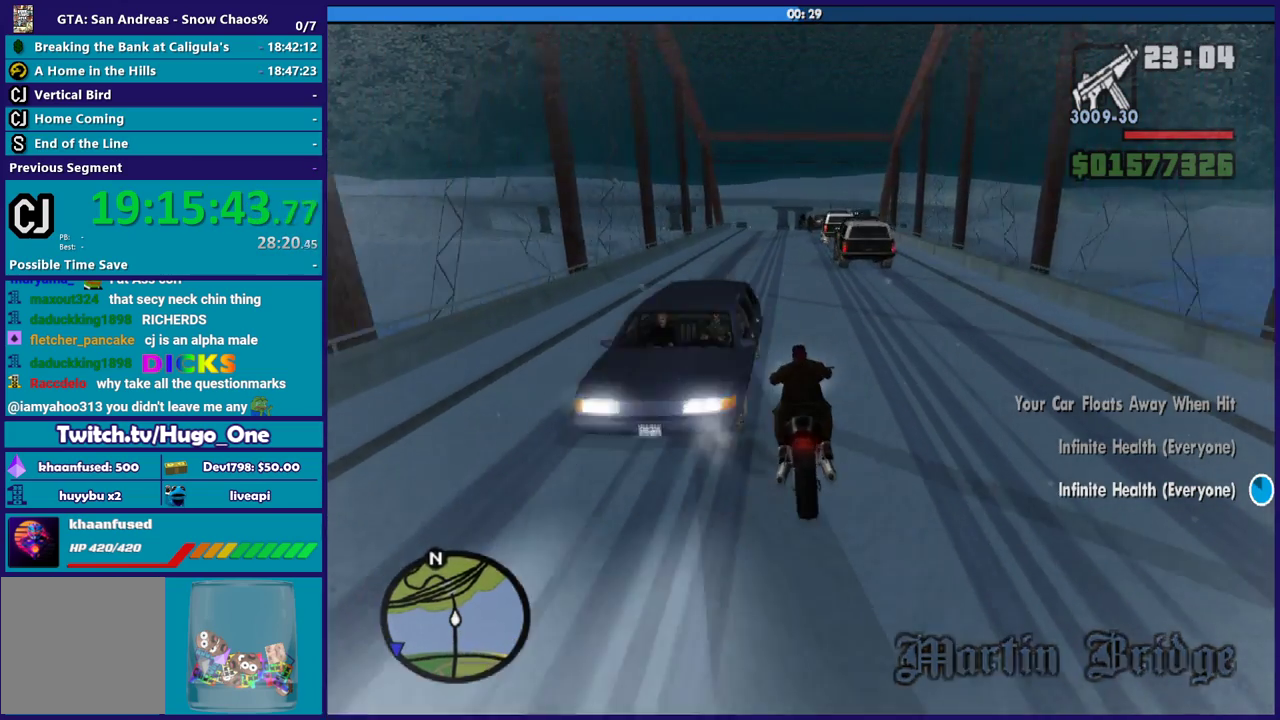
{"buttons": [], "left_stick": "left", "right_stick": "down", "events": [[100, "left_stick", "center"], [167, "left_stick", "left"], [300, "left_stick", "center"], [367, "left_stick", "right"], [434, "left_stick", "center"], [500, "left_stick", "left"]]}
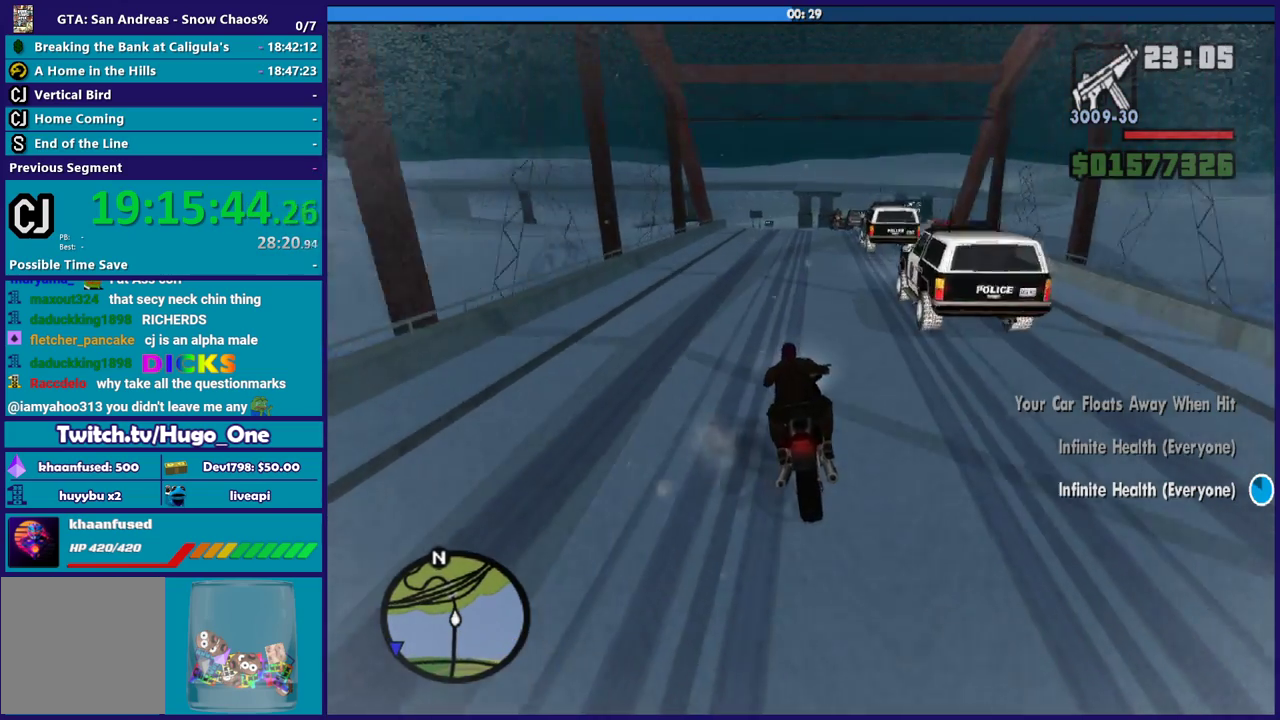
{"buttons": [], "left_stick": "center", "right_stick": "down", "events": [[167, "left_stick", "right"], [267, "left_stick", "center"]]}
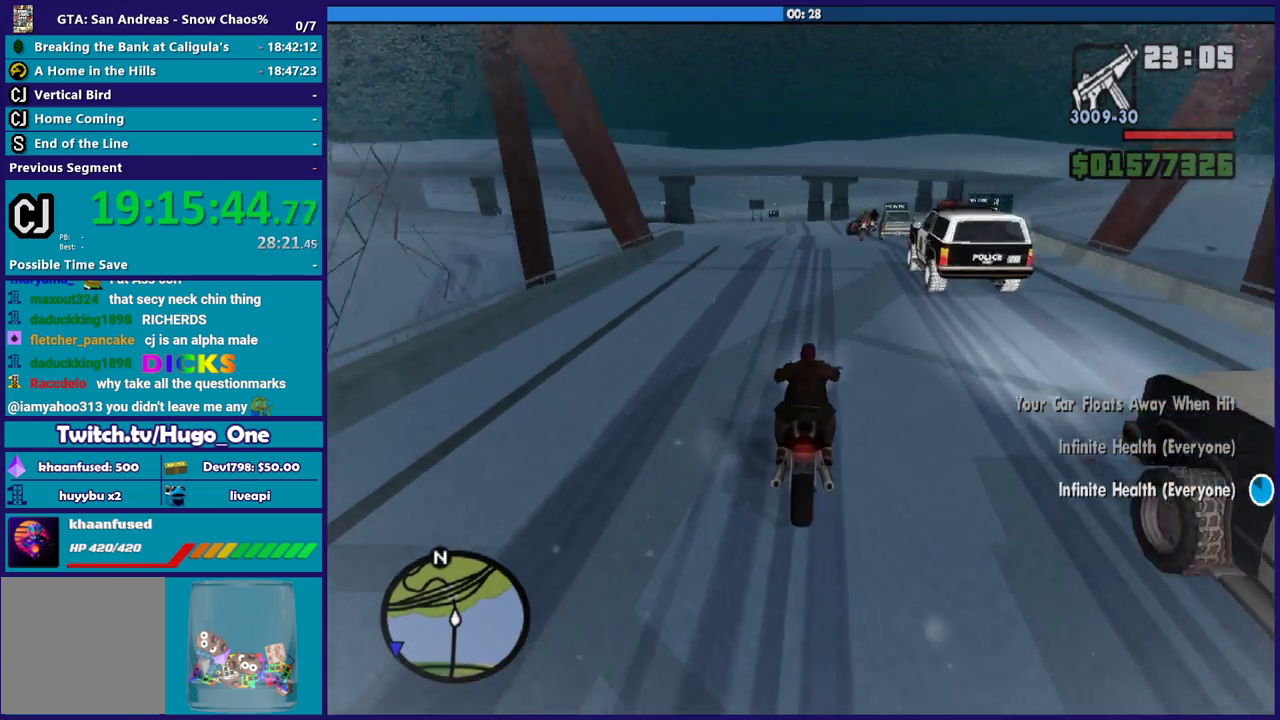
{"buttons": [], "left_stick": "center", "right_stick": "down", "events": []}
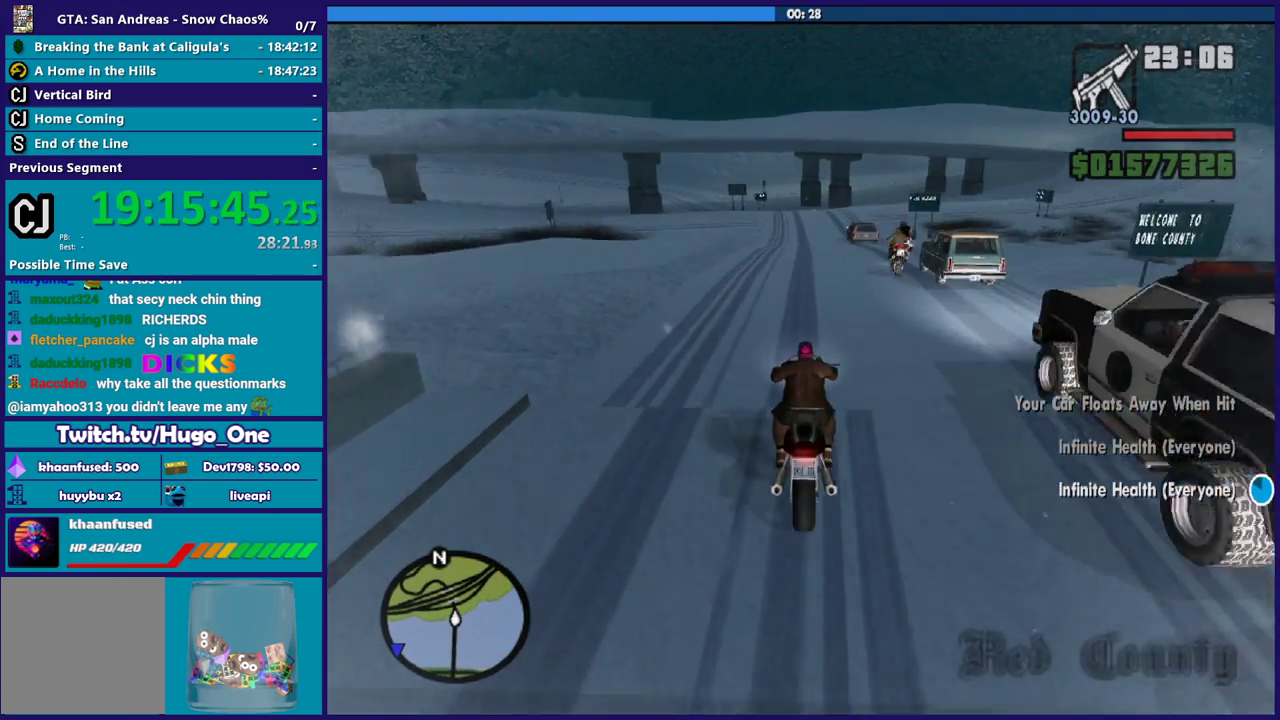
{"buttons": ["R2"], "left_stick": "center", "right_stick": "down-left", "events": [[34, "right_stick", "down-left"], [67, "left_stick", "right"], [134, "left_stick", "center"], [234, "R2", "down"]]}
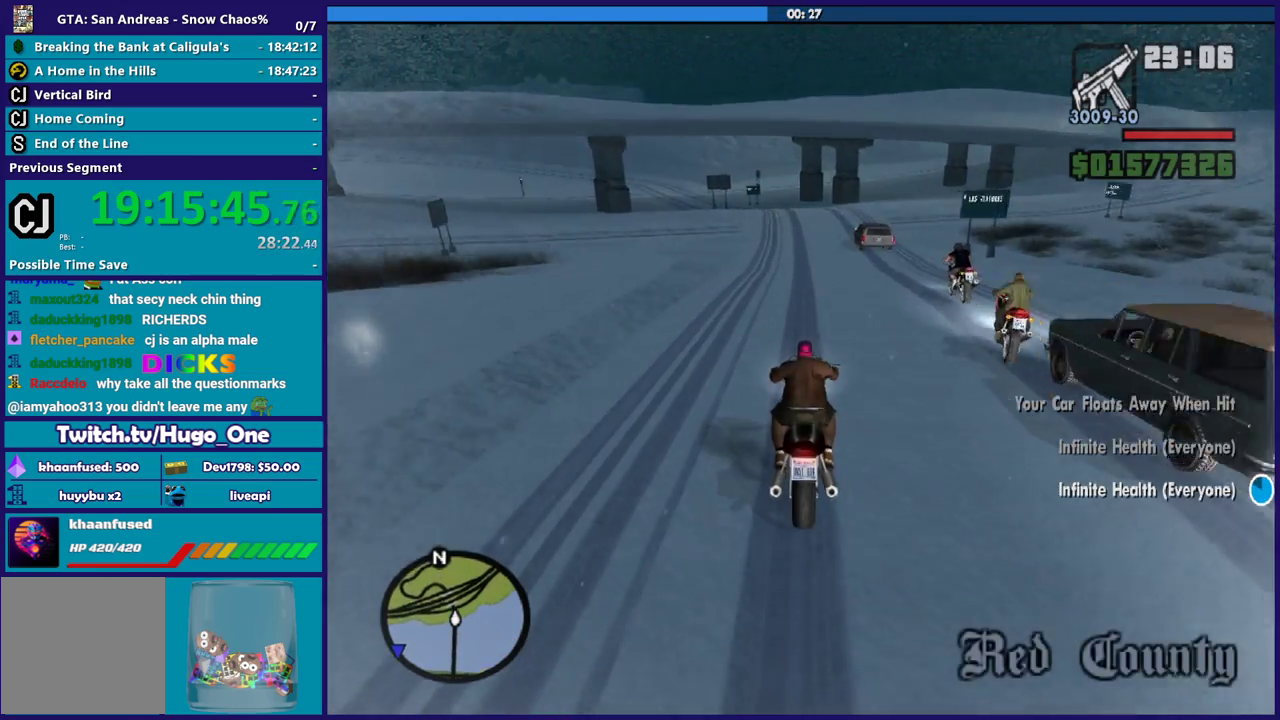
{"buttons": [], "left_stick": "center", "right_stick": "down-left", "events": [[167, "left_stick", "right"], [333, "R2", "up"], [367, "left_stick", "center"]]}
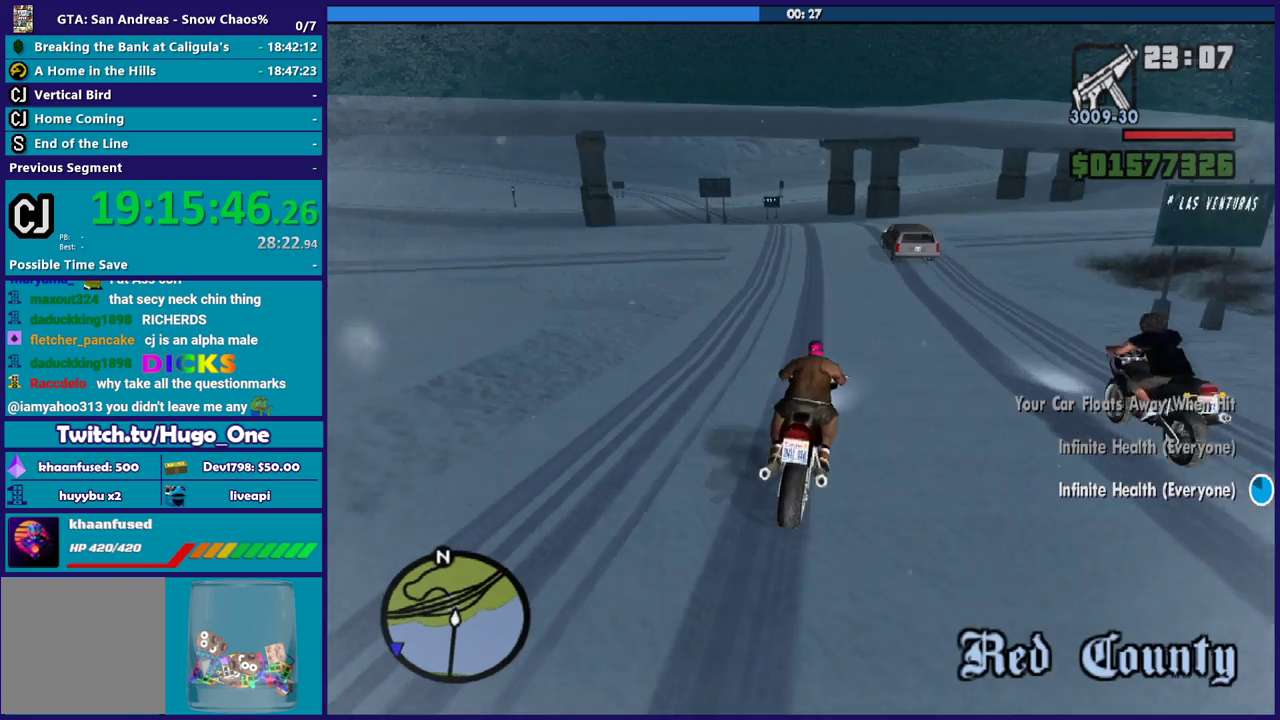
{"buttons": [], "left_stick": "center", "right_stick": "down-left", "events": [[67, "left_stick", "right"], [201, "left_stick", "center"], [334, "L2", "down"], [434, "L2", "up"]]}
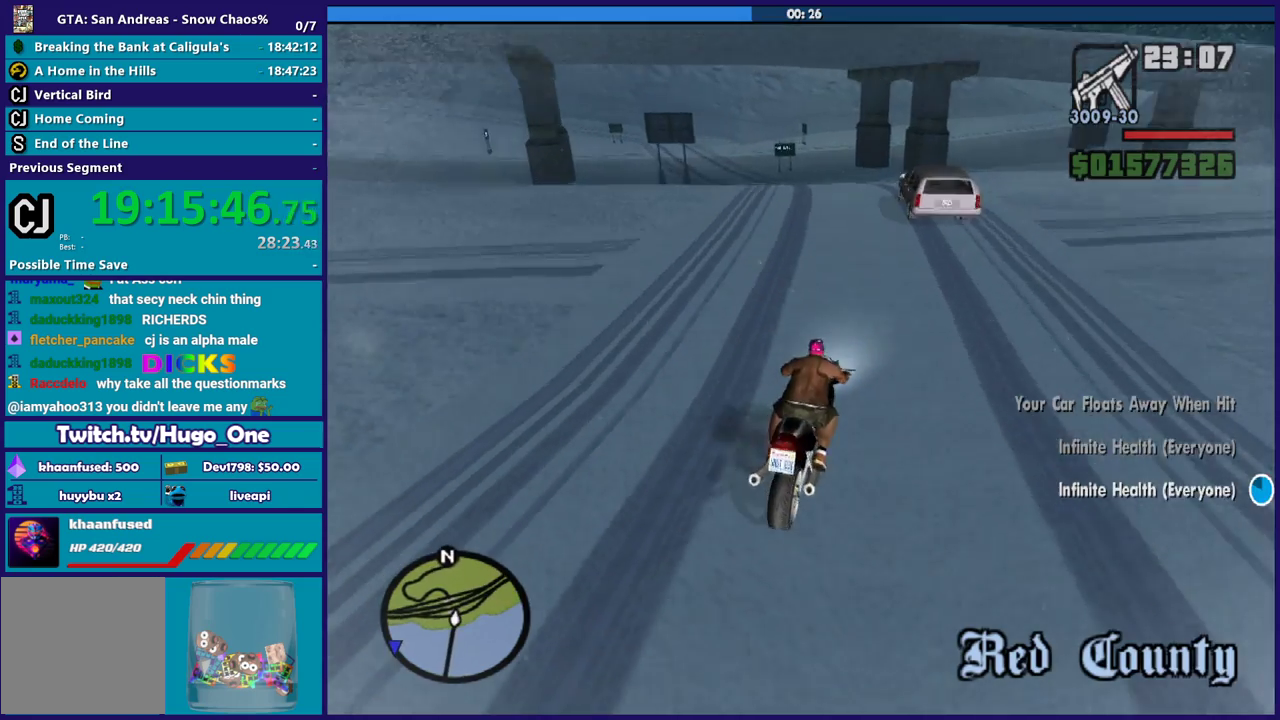
{"buttons": ["A"], "left_stick": "down-left", "right_stick": "center", "events": [[33, "L2", "down"], [67, "right_stick", "center"], [200, "left_stick", "left"], [400, "A", "down"], [434, "L2", "up"], [500, "left_stick", "down-left"]]}
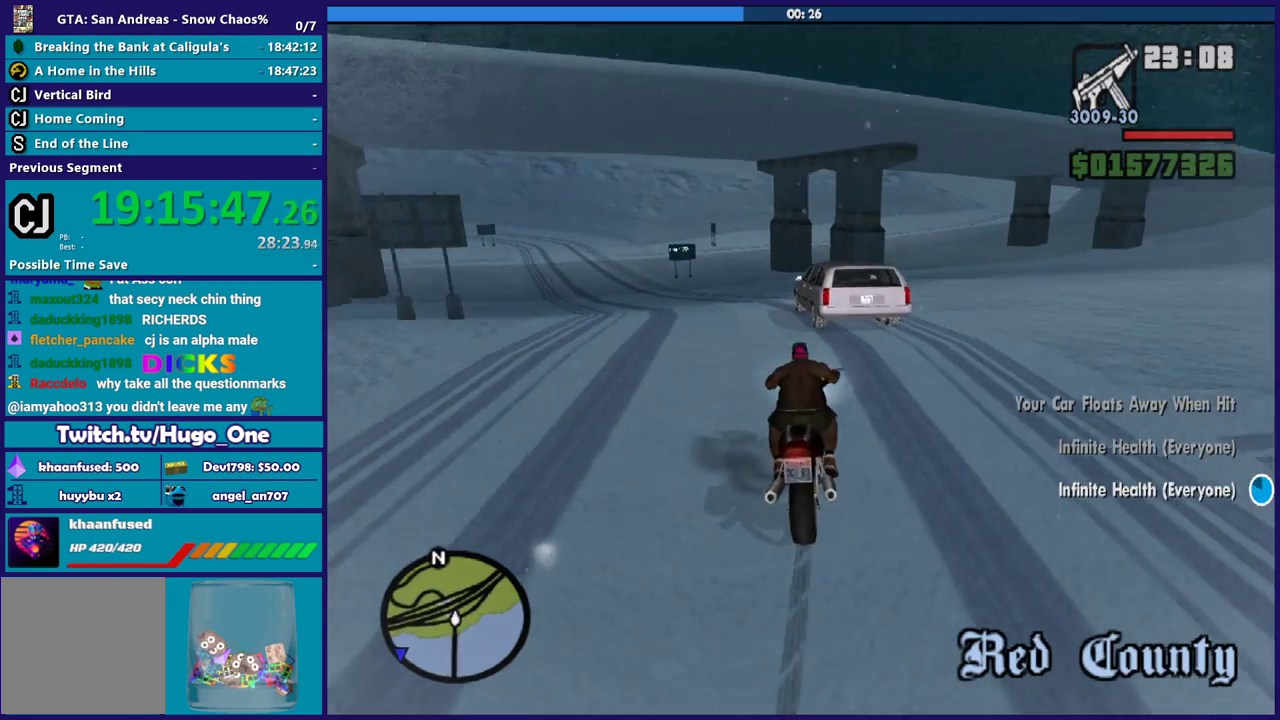
{"buttons": ["X"], "left_stick": "down-left", "right_stick": "center", "events": [[301, "A", "up"], [401, "X", "down"]]}
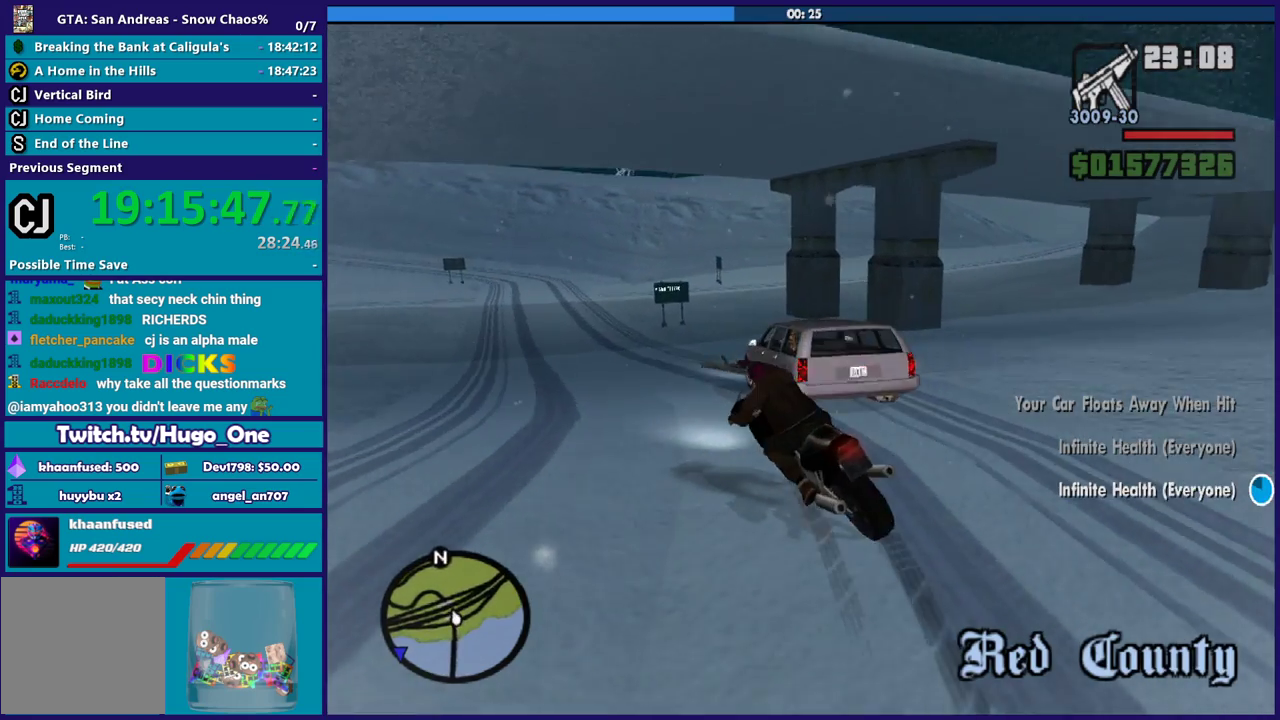
{"buttons": [], "left_stick": "down-left", "right_stick": "center", "events": [[500, "X", "up"]]}
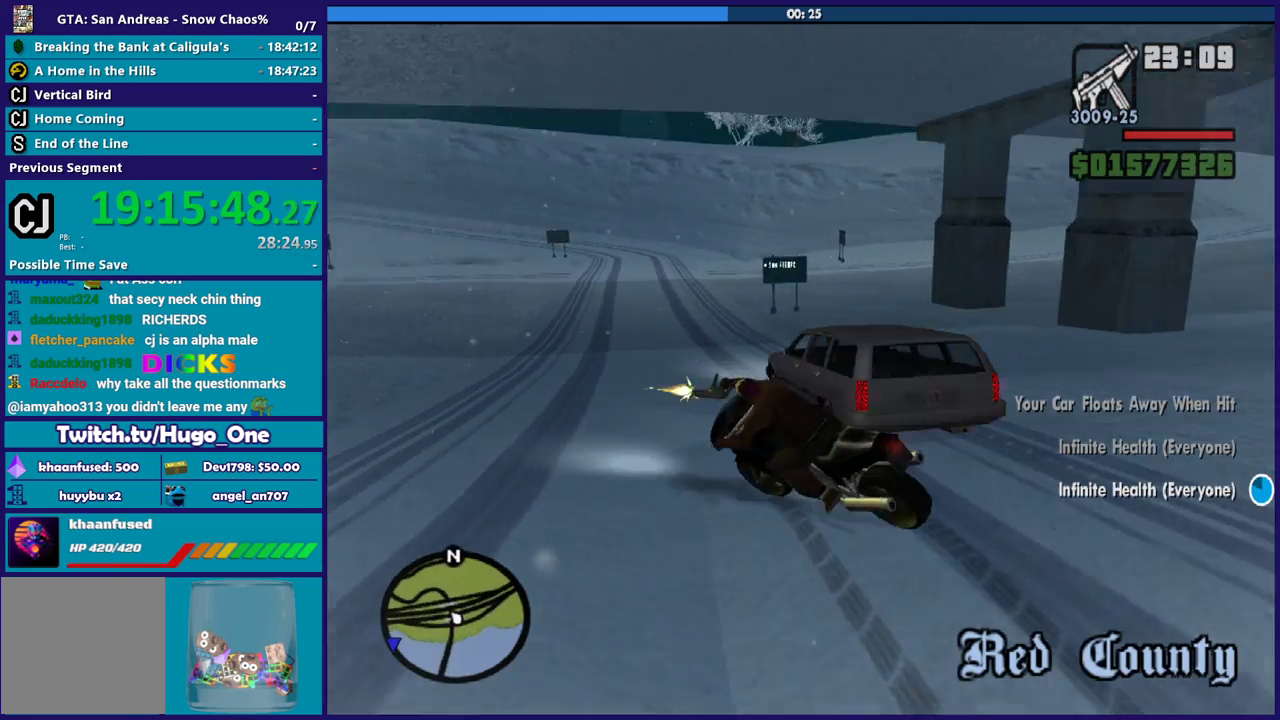
{"buttons": ["A"], "left_stick": "down-left", "right_stick": "center", "events": [[167, "right_stick", "down-left"], [367, "right_stick", "center"], [467, "A", "down"]]}
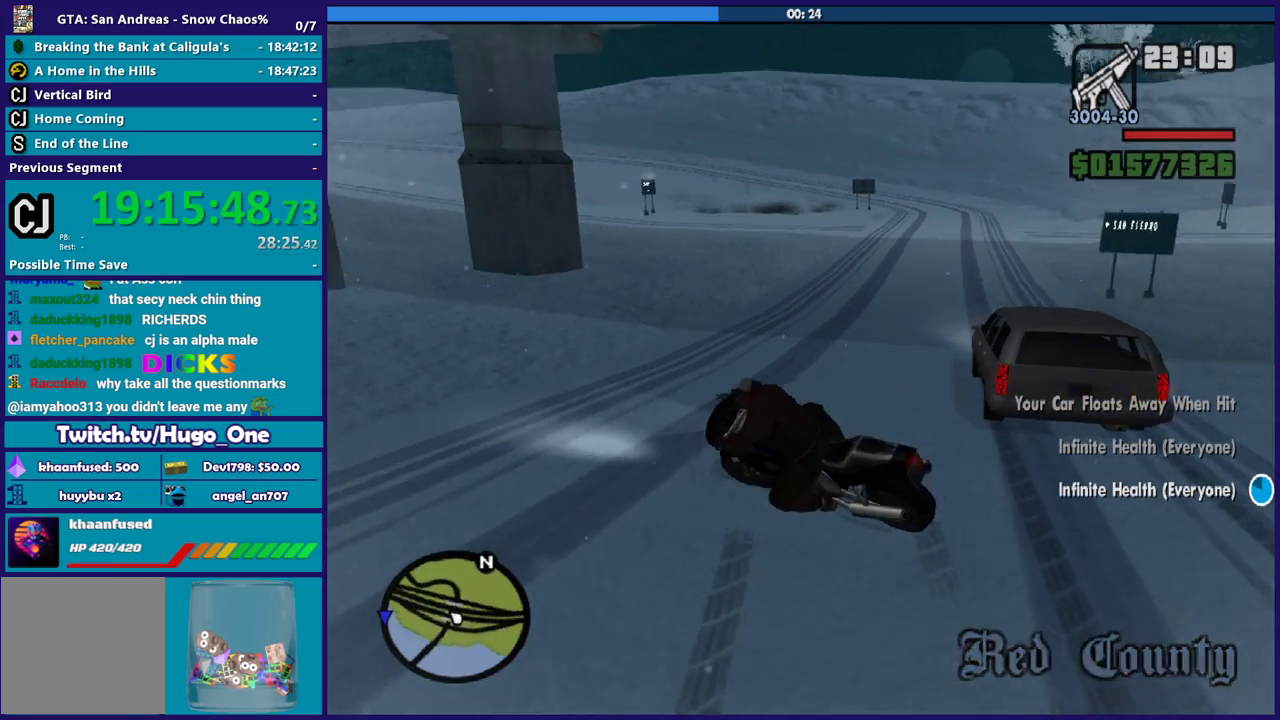
{"buttons": [], "left_stick": "down-left", "right_stick": "down-left", "events": [[167, "A", "up"], [267, "right_stick", "down-left"]]}
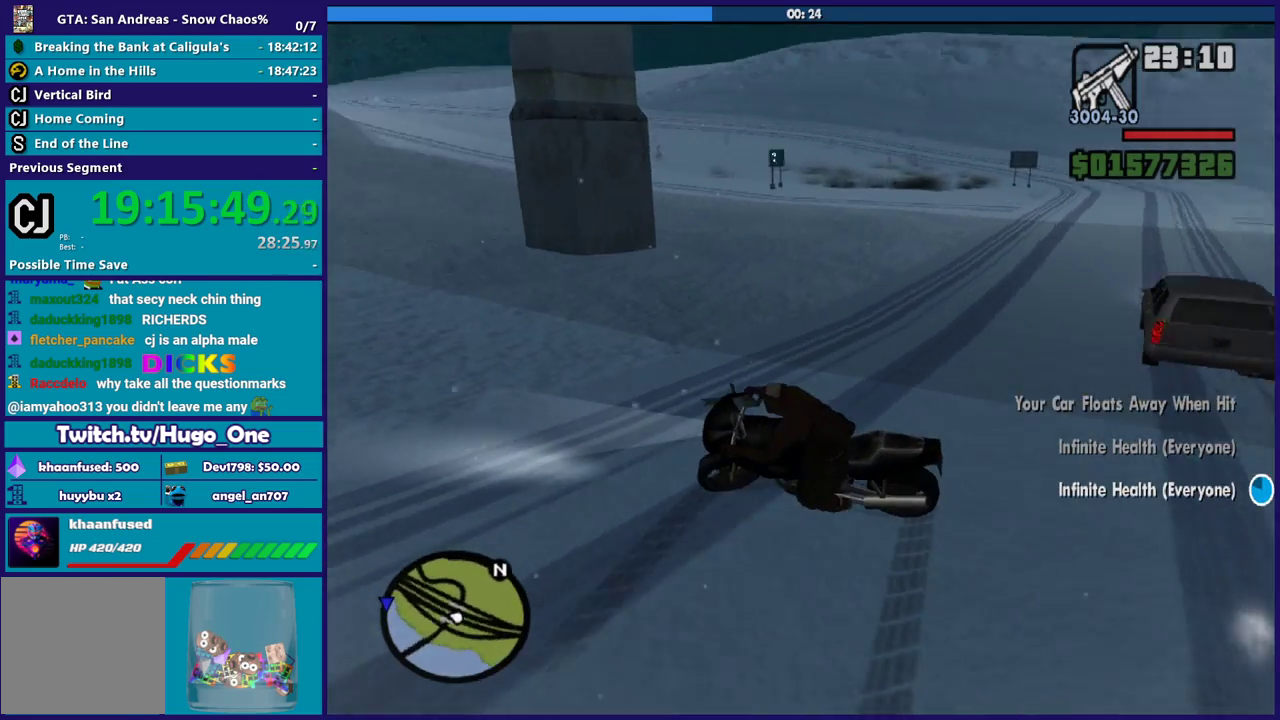
{"buttons": ["R2"], "left_stick": "down-left", "right_stick": "left", "events": [[100, "right_stick", "left"], [167, "R2", "down"]]}
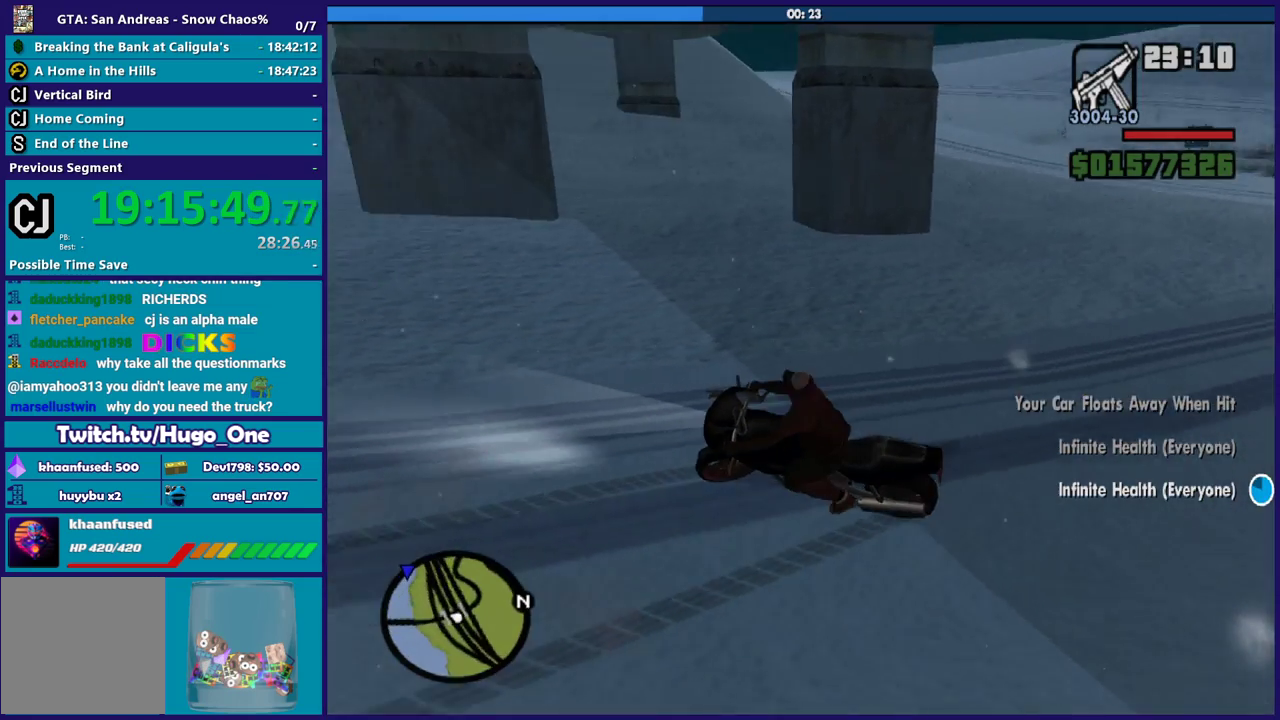
{"buttons": ["R2"], "left_stick": "down-left", "right_stick": "left", "events": []}
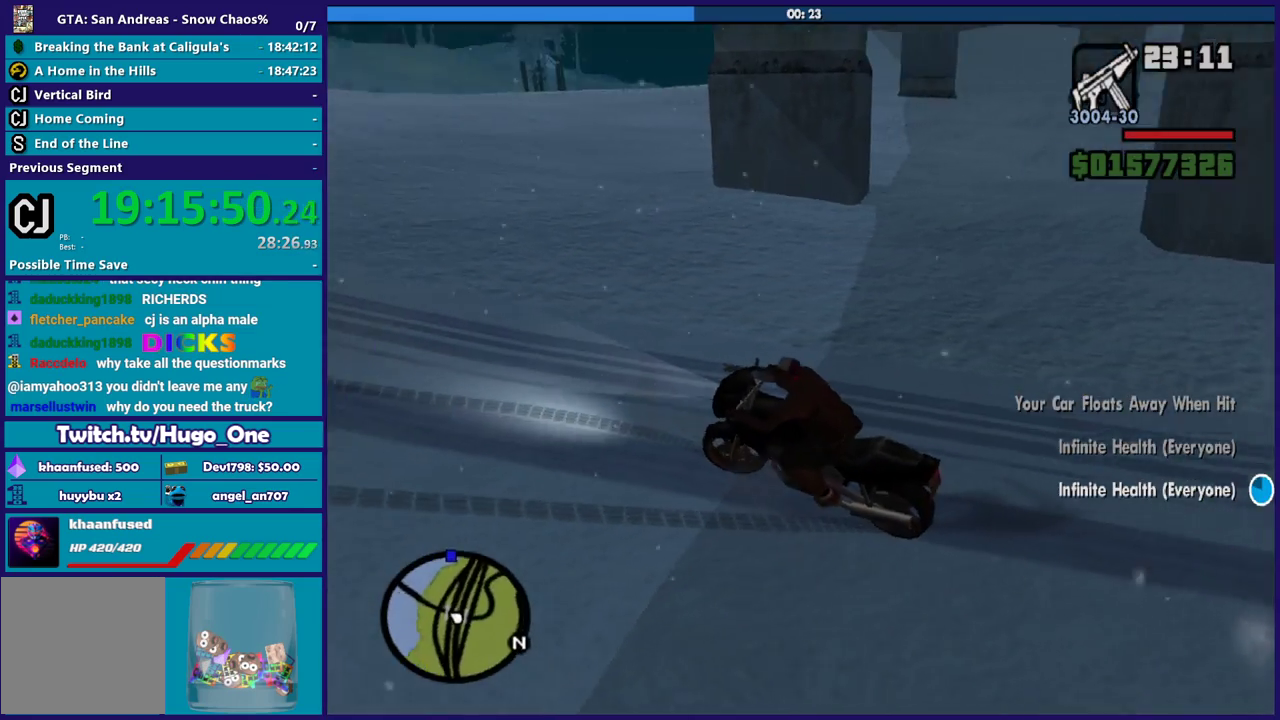
{"buttons": ["R2"], "left_stick": "center", "right_stick": "left", "events": [[67, "left_stick", "center"]]}
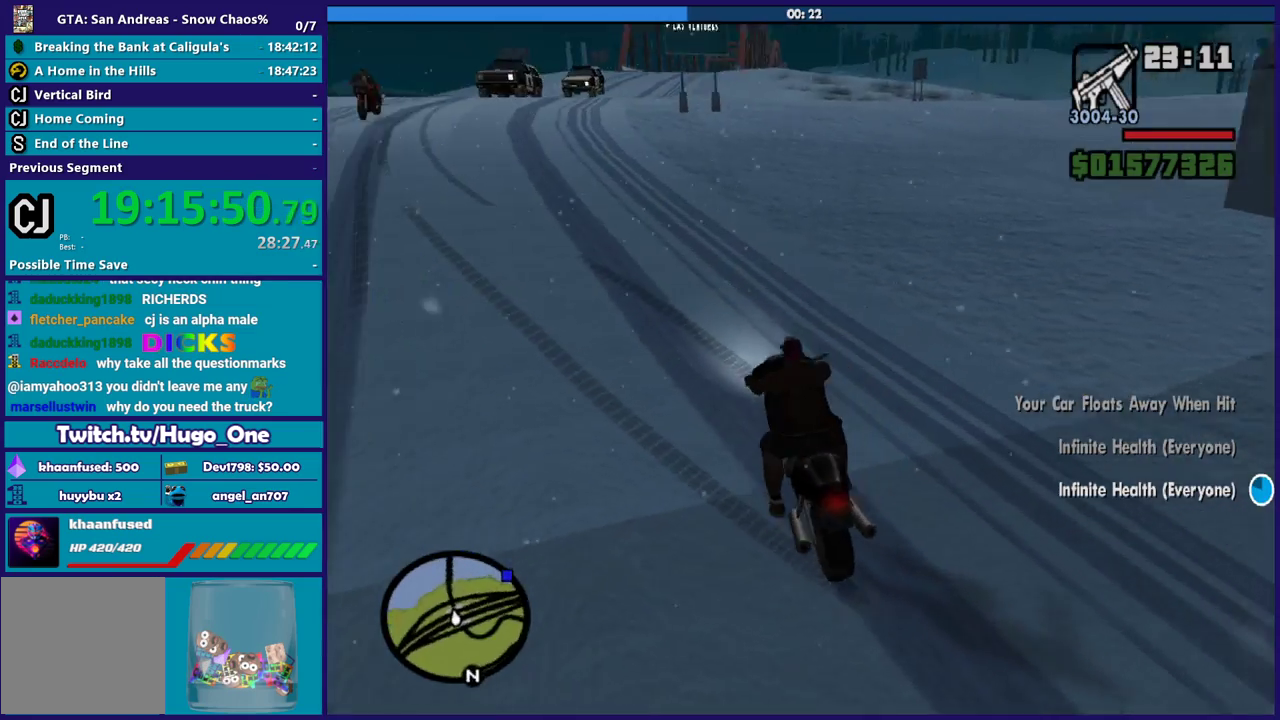
{"buttons": ["R2"], "left_stick": "up-left", "right_stick": "up-left", "events": [[100, "right_stick", "up-left"], [333, "left_stick", "up-left"], [333, "right_stick", "left"], [434, "right_stick", "up-left"]]}
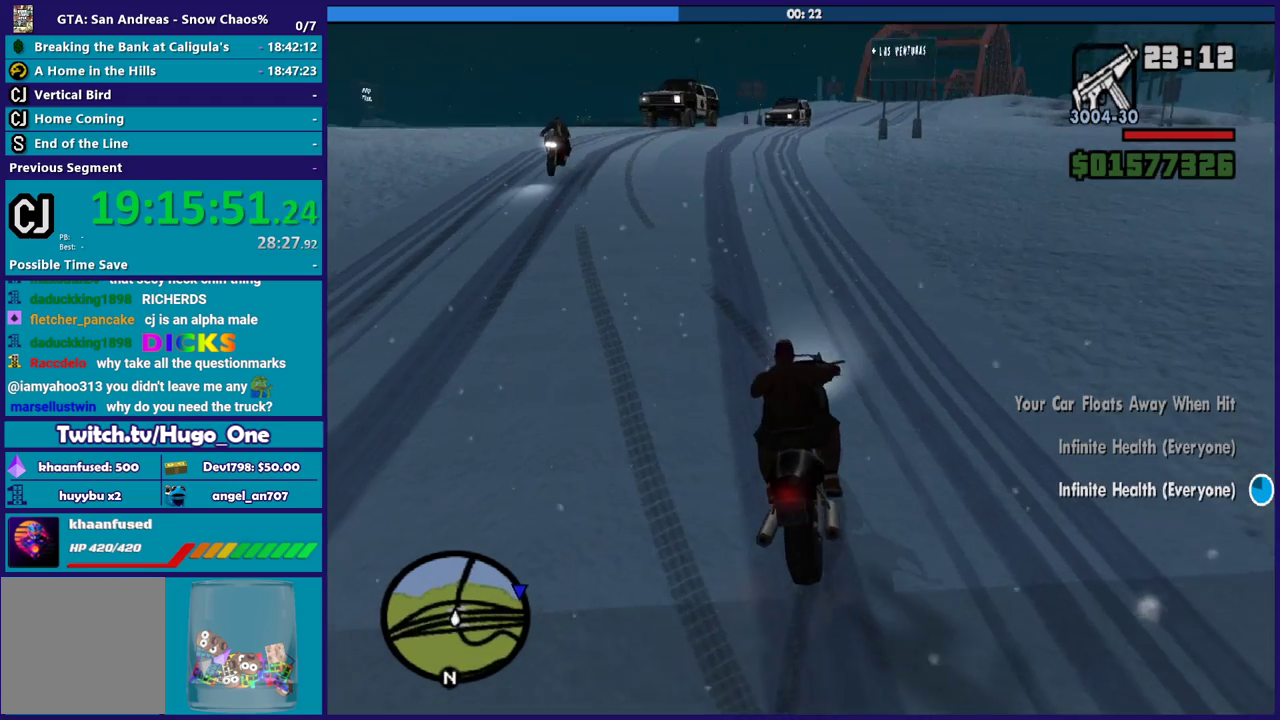
{"buttons": ["R2"], "left_stick": "right", "right_stick": "center", "events": [[34, "right_stick", "left"], [167, "left_stick", "center"], [334, "right_stick", "center"], [434, "left_stick", "right"]]}
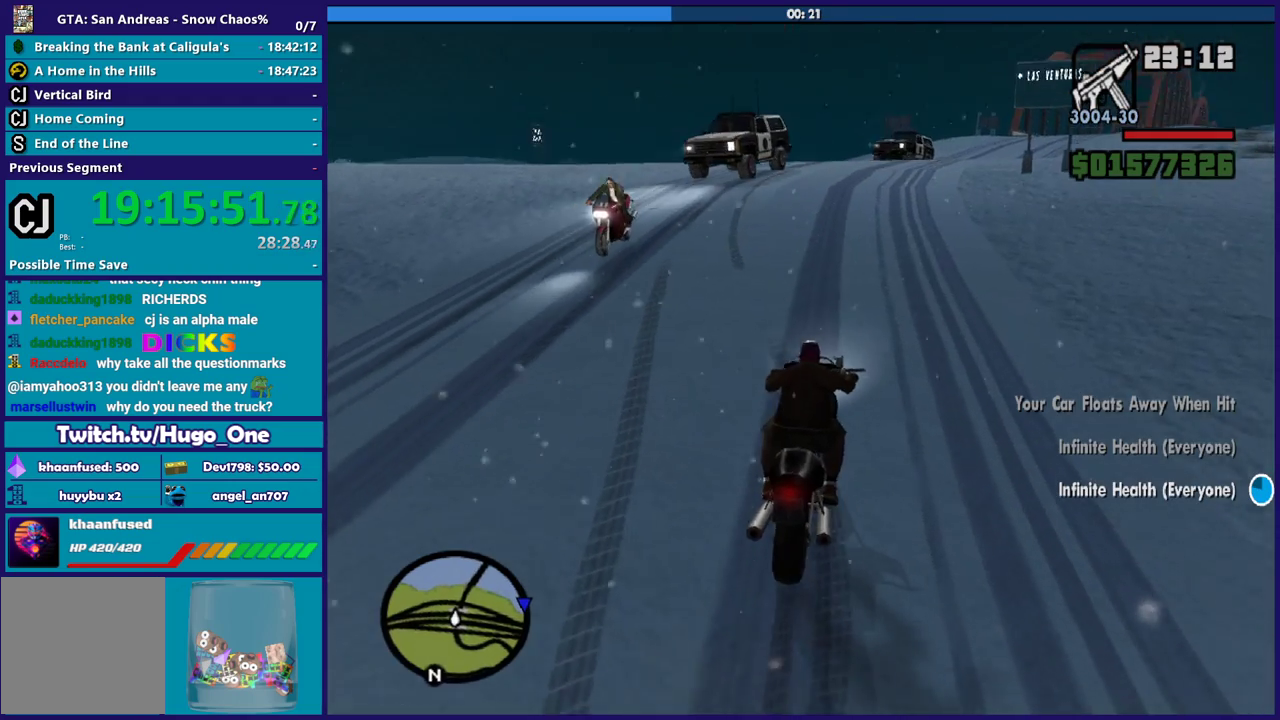
{"buttons": ["R2"], "left_stick": "up-left", "right_stick": "center", "events": [[67, "left_stick", "center"], [133, "left_stick", "up-left"], [267, "left_stick", "center"], [400, "left_stick", "up-left"]]}
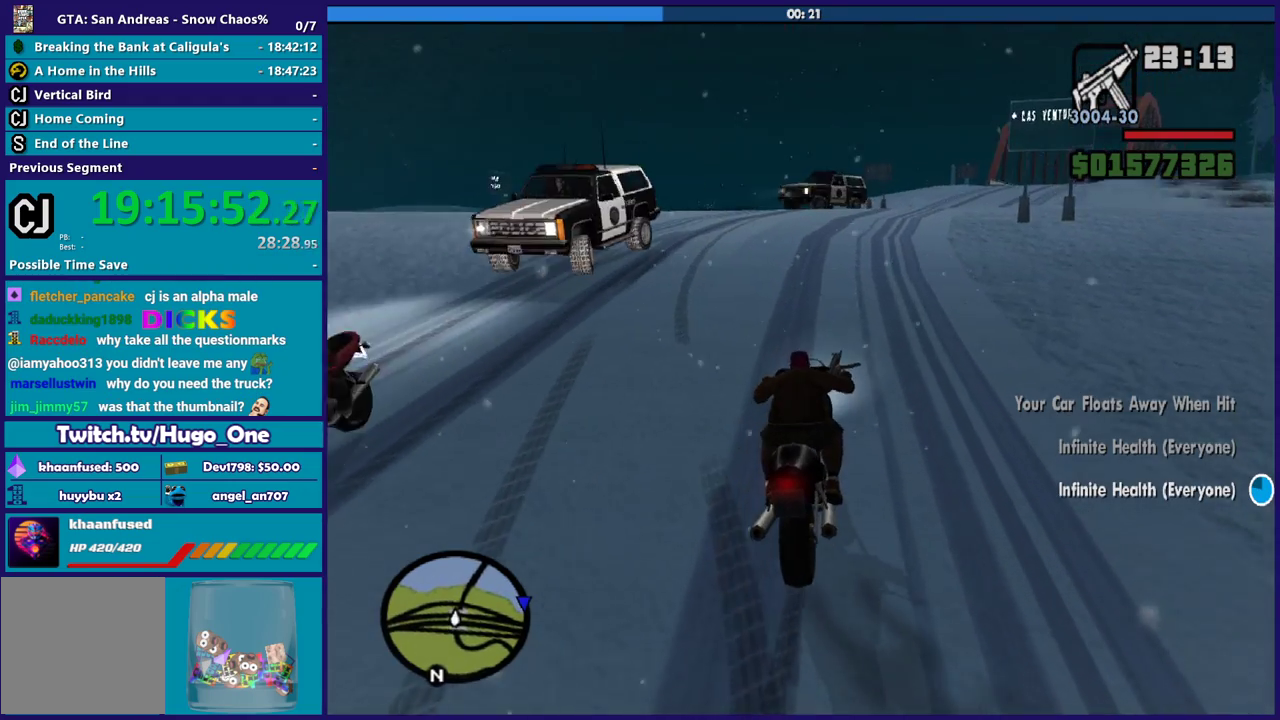
{"buttons": ["R2"], "left_stick": "up", "right_stick": "center", "events": [[34, "left_stick", "center"], [134, "right_stick", "down-left"], [167, "left_stick", "up"], [234, "right_stick", "down"], [334, "right_stick", "center"]]}
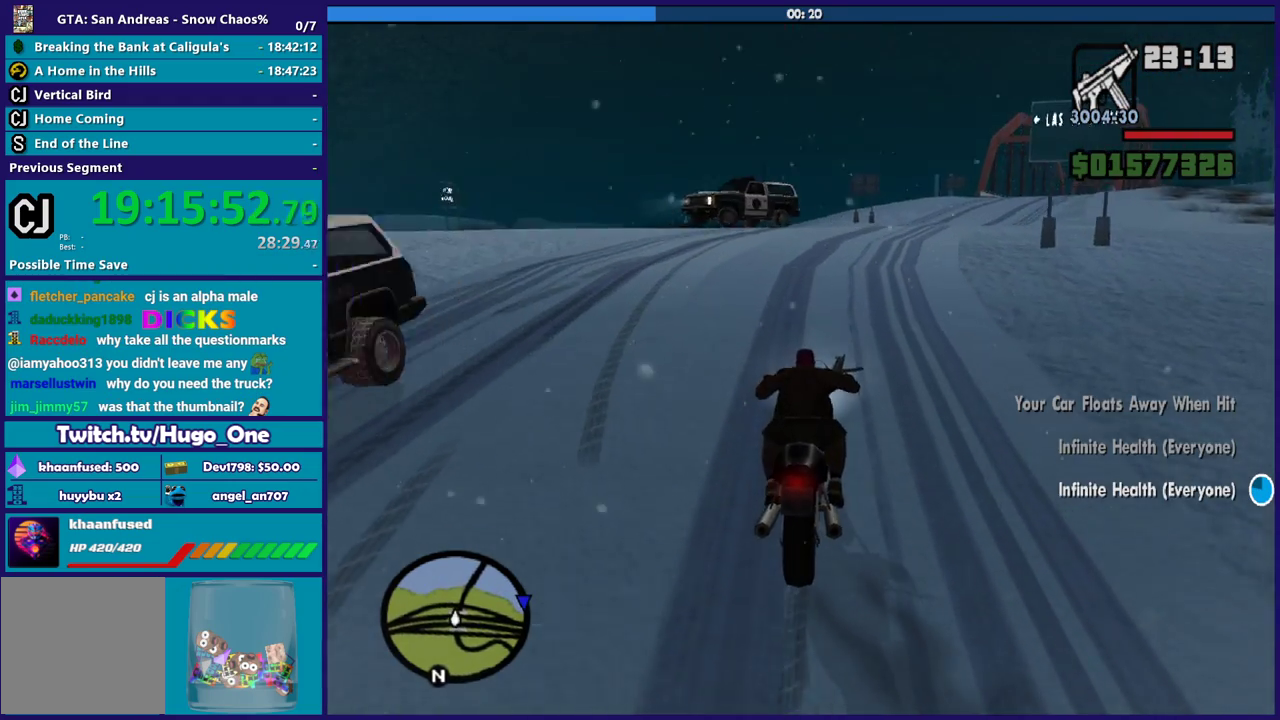
{"buttons": ["R2"], "left_stick": "center", "right_stick": "down", "events": [[33, "left_stick", "center"], [133, "left_stick", "up"], [167, "right_stick", "down"], [233, "left_stick", "center"], [300, "right_stick", "center"], [333, "left_stick", "up"], [400, "right_stick", "down"], [467, "left_stick", "center"]]}
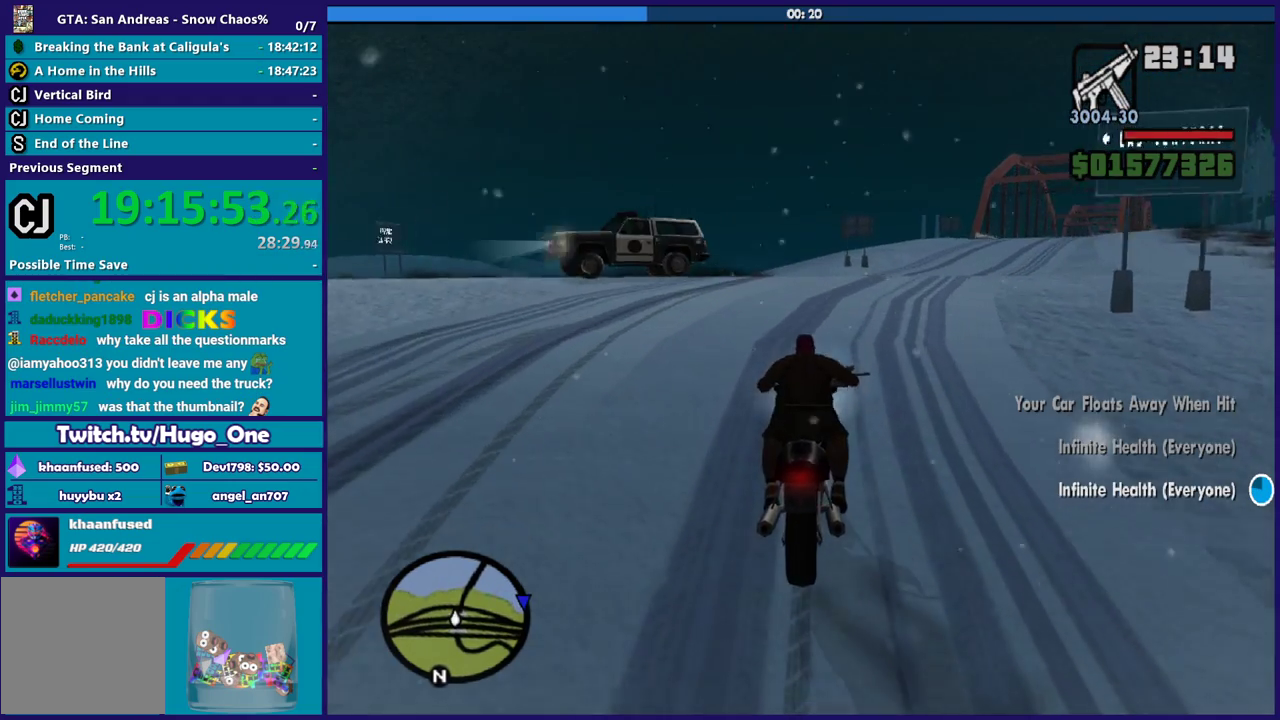
{"buttons": ["R2"], "left_stick": "right", "right_stick": "down-right", "events": [[67, "left_stick", "up"], [201, "left_stick", "right"], [234, "right_stick", "center"], [334, "right_stick", "down"], [434, "right_stick", "down-right"]]}
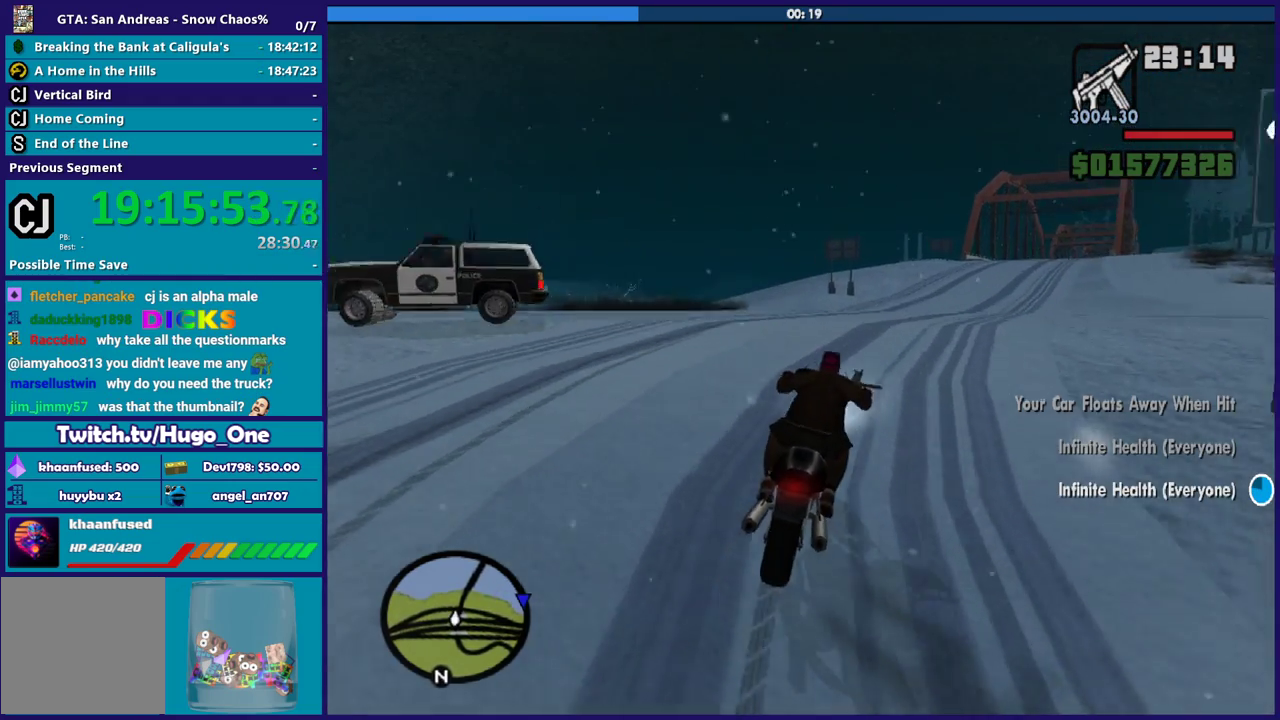
{"buttons": ["R2"], "left_stick": "right", "right_stick": "center", "events": [[267, "left_stick", "up"], [467, "left_stick", "right"], [467, "right_stick", "center"]]}
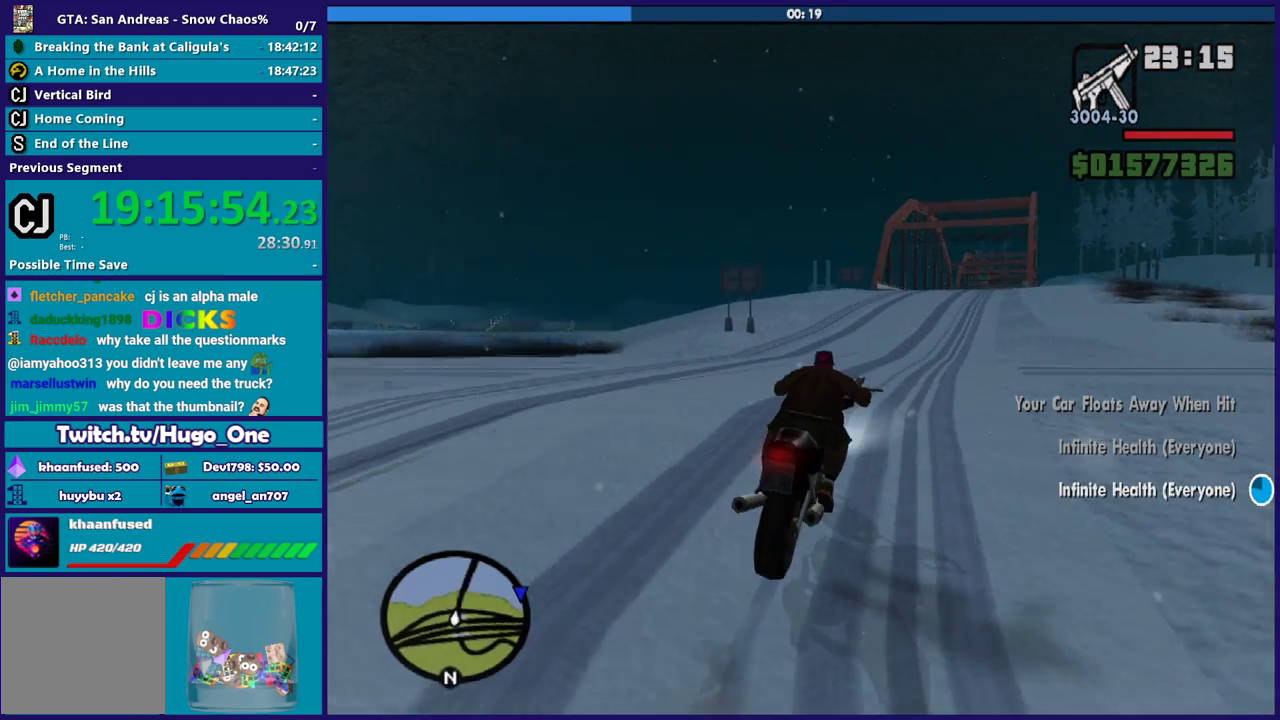
{"buttons": ["R2"], "left_stick": "up-right", "right_stick": "down-right", "events": [[100, "left_stick", "up"], [301, "left_stick", "right"], [367, "right_stick", "down-right"], [401, "left_stick", "up-right"]]}
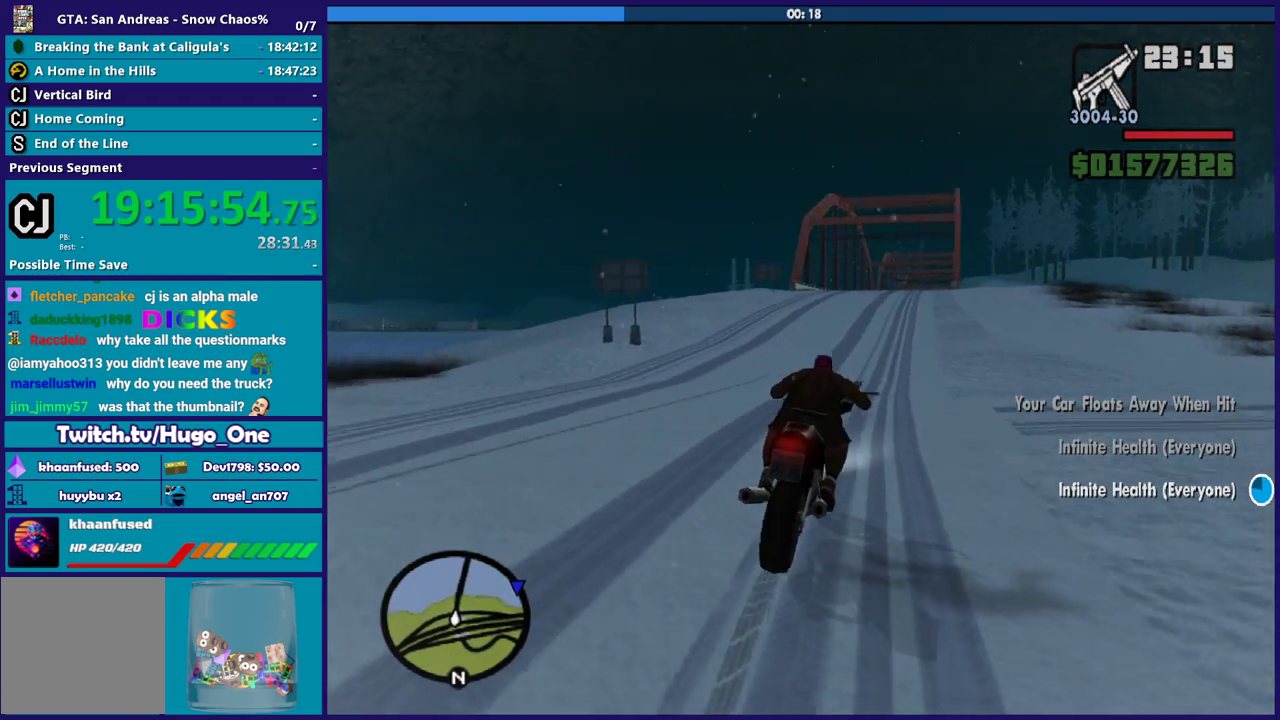
{"buttons": ["R2"], "left_stick": "center", "right_stick": "center", "events": [[34, "left_stick", "up-left"], [201, "left_stick", "right"], [267, "right_stick", "center"], [334, "left_stick", "up"], [434, "left_stick", "up-left"], [501, "left_stick", "center"]]}
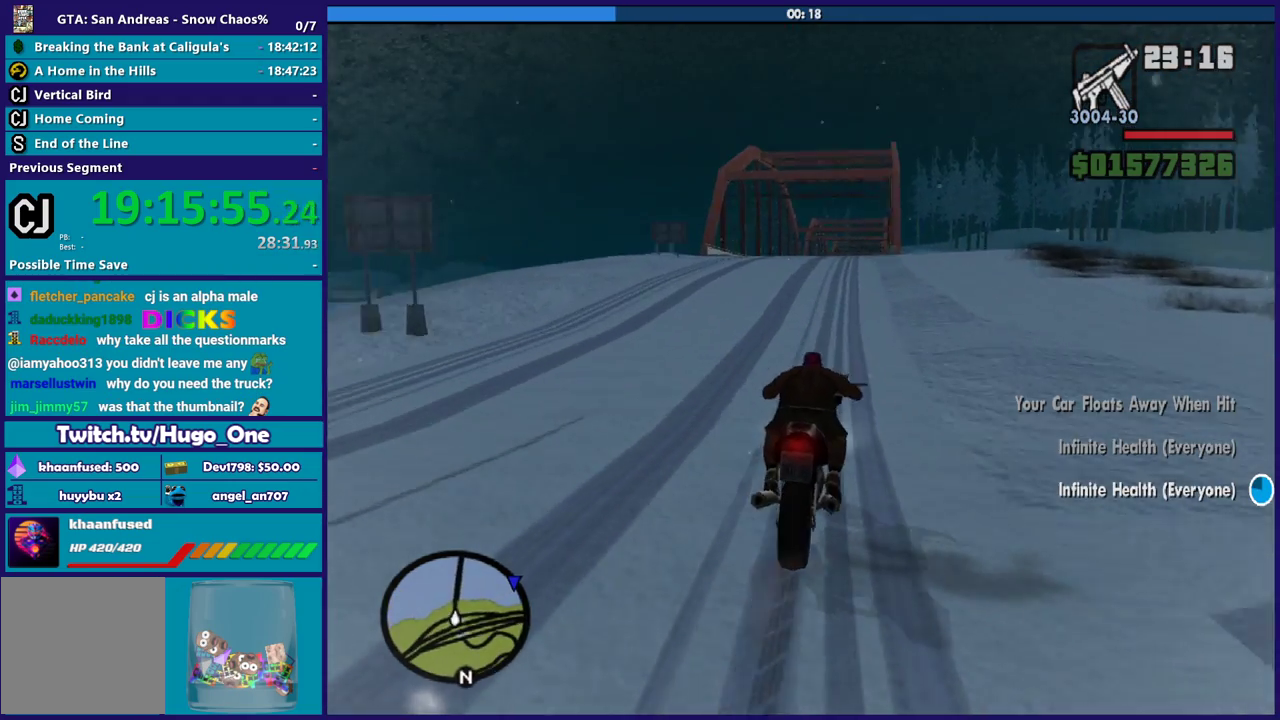
{"buttons": ["R2"], "left_stick": "center", "right_stick": "down-right", "events": [[167, "left_stick", "up-left"], [233, "left_stick", "up"], [400, "right_stick", "down-right"], [500, "left_stick", "center"]]}
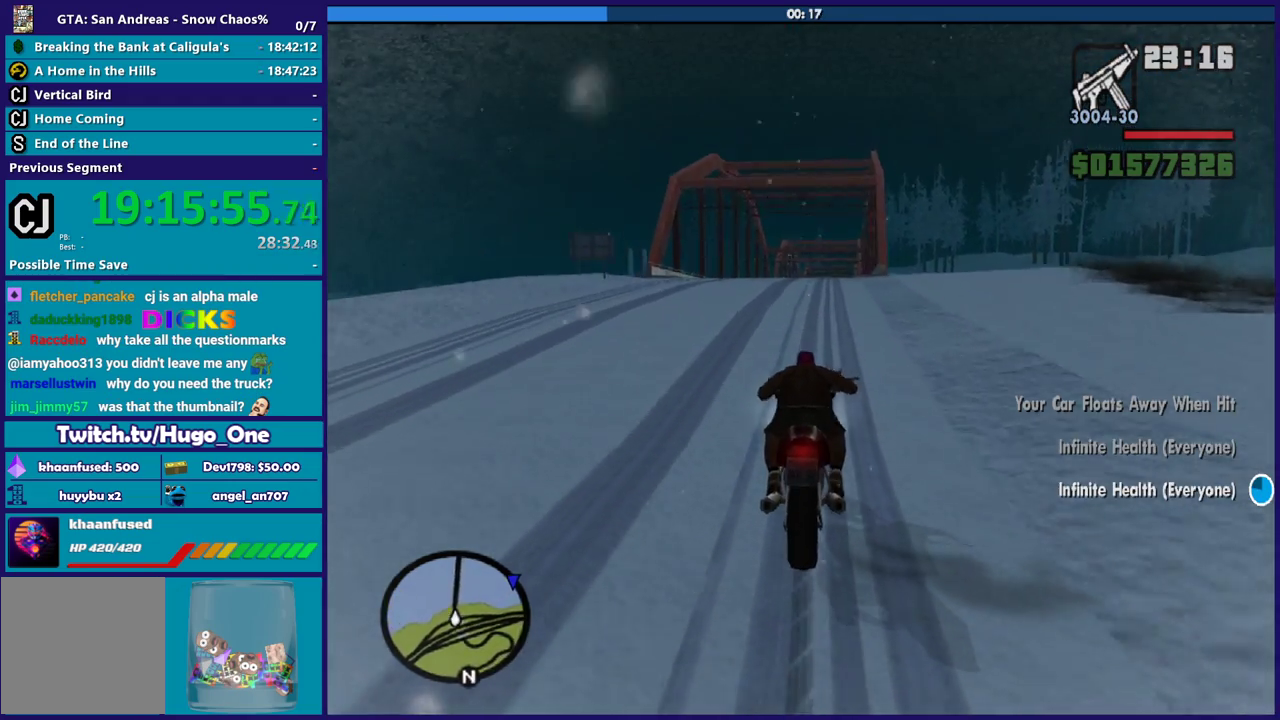
{"buttons": ["R2"], "left_stick": "up", "right_stick": "down", "events": [[67, "left_stick", "up"], [434, "left_stick", "right"], [468, "right_stick", "down"], [501, "left_stick", "up"]]}
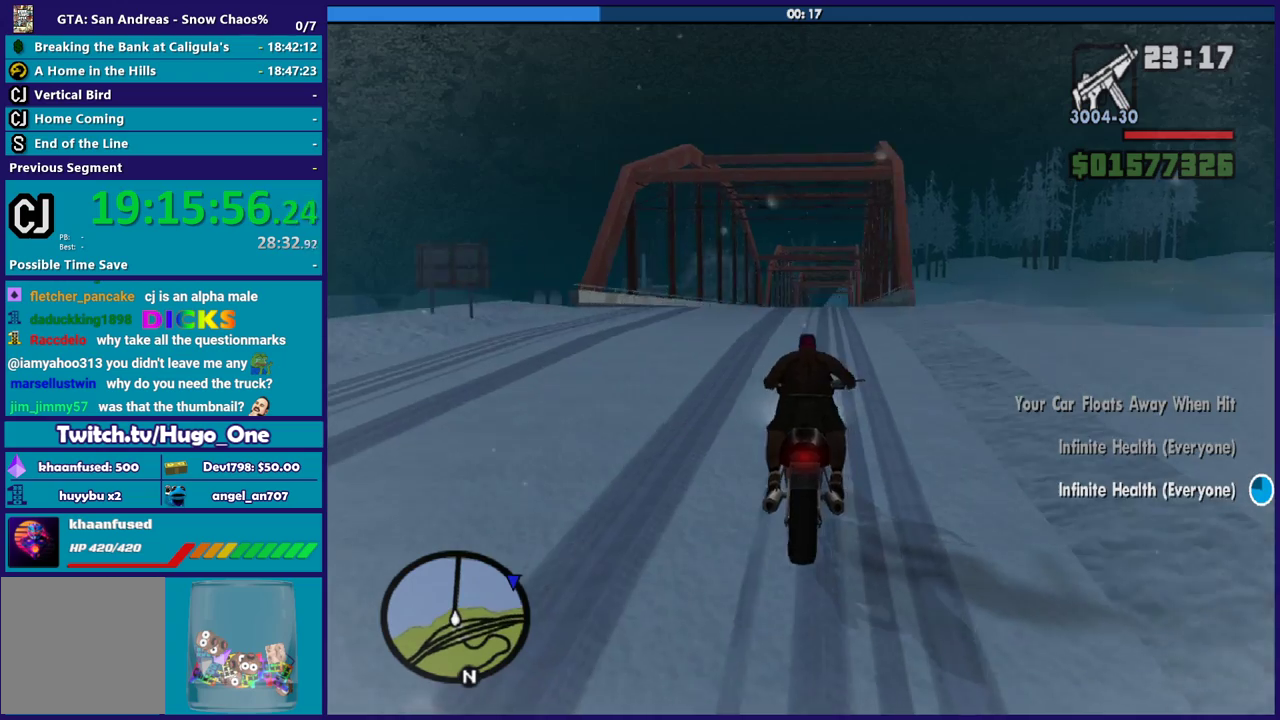
{"buttons": ["R2"], "left_stick": "center", "right_stick": "down", "events": [[334, "left_stick", "right"], [400, "left_stick", "center"]]}
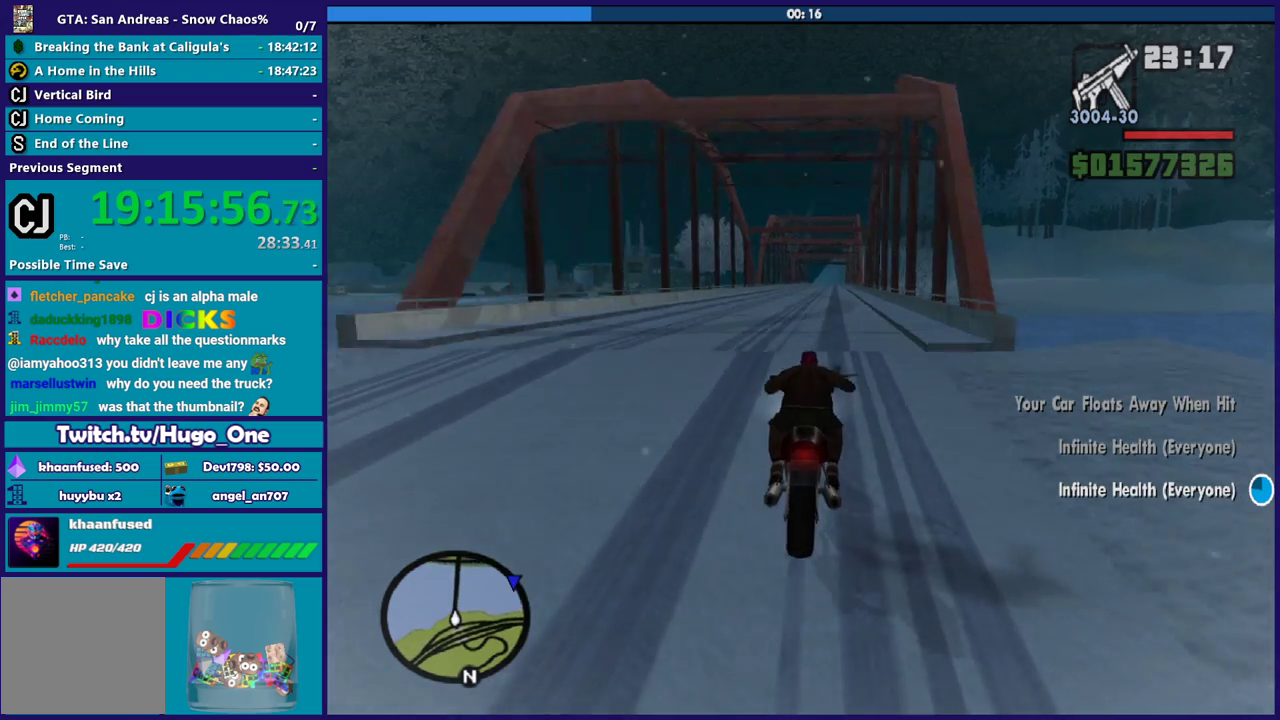
{"buttons": ["R2"], "left_stick": "center", "right_stick": "center", "events": [[34, "left_stick", "up"], [167, "left_stick", "up-right"], [234, "left_stick", "right"], [267, "right_stick", "center"], [301, "left_stick", "center"], [367, "left_stick", "up-left"], [501, "left_stick", "center"]]}